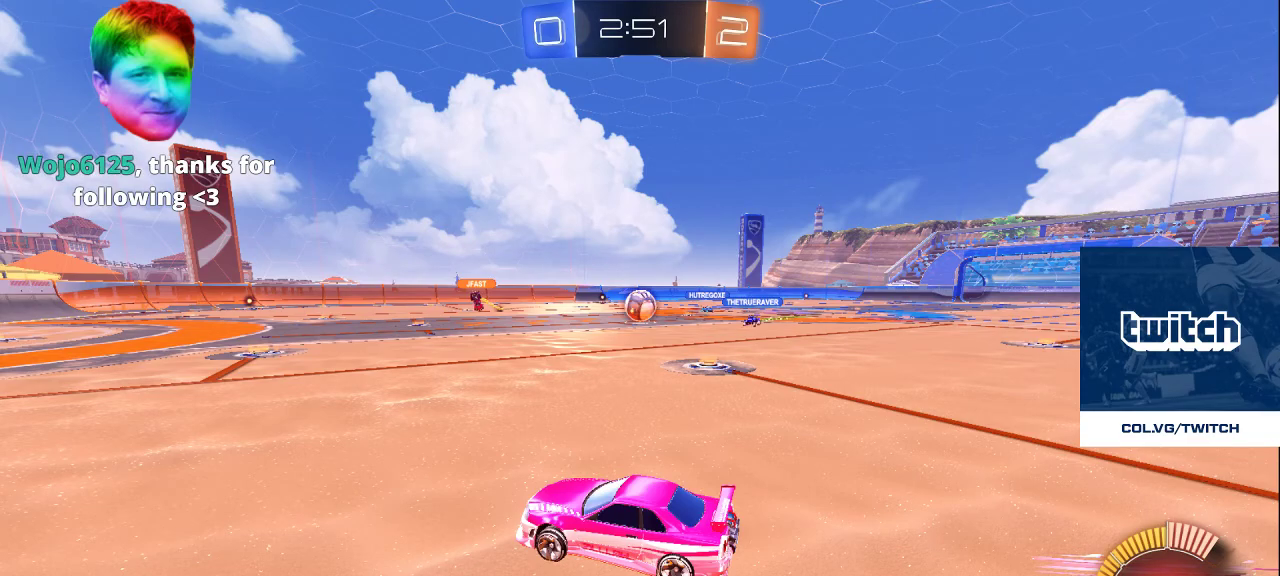
Gameplay with a controller (PlayStation layout); each line is a JSON object with the inputs held at the frame after it. "events" lists button and stick changes between this image and that frame as [ms after this image, input, new state], when the widget could be followed in between.
{"buttons": [], "left_stick": "center", "right_stick": "center", "events": [[417, "TRIANGLE", "down"], [500, "TRIANGLE", "up"]]}
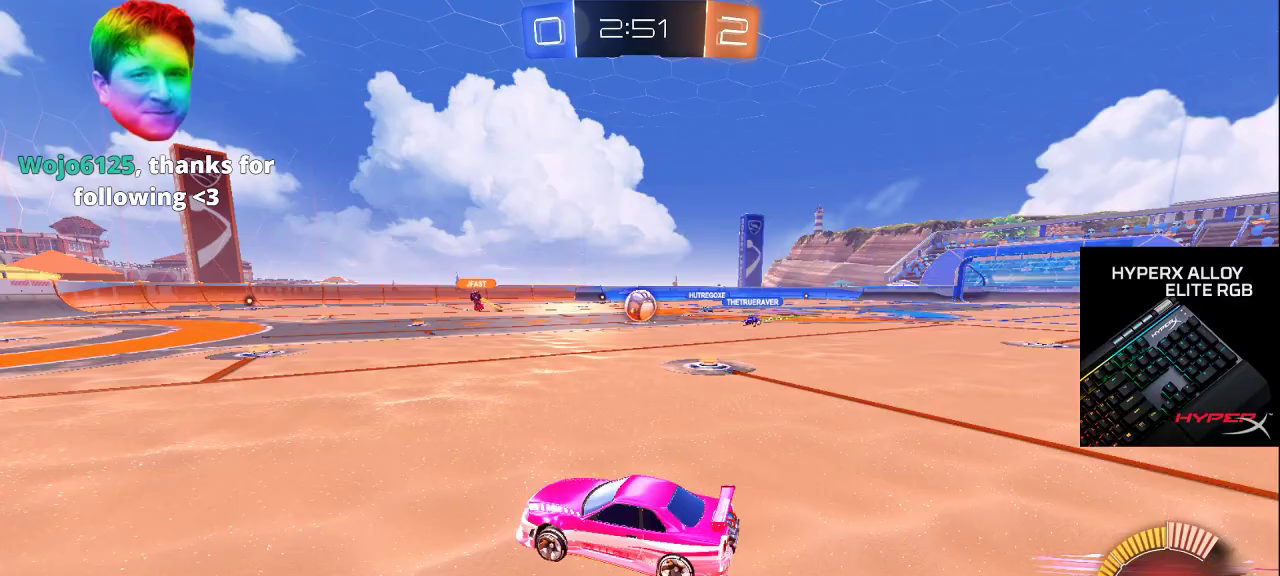
{"buttons": [], "left_stick": "down", "right_stick": "down-right", "events": [[50, "TRIANGLE", "down"], [133, "TRIANGLE", "up"], [200, "TRIANGLE", "down"], [283, "TRIANGLE", "up"], [400, "left_stick", "down"], [467, "right_stick", "down-right"]]}
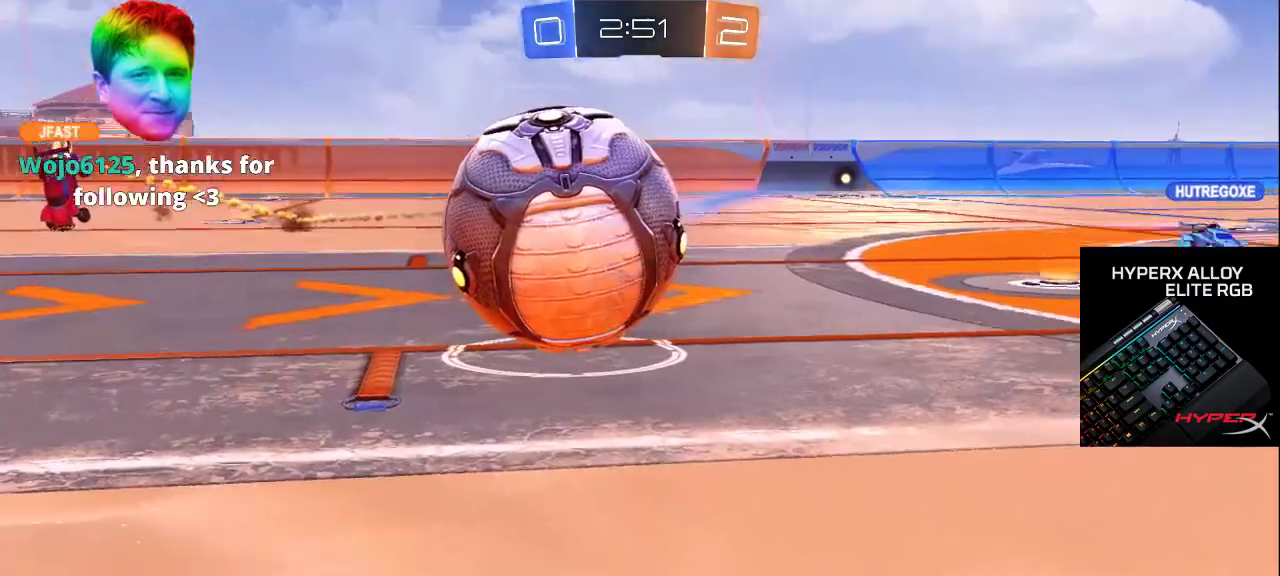
{"buttons": [], "left_stick": "up-right", "right_stick": "down-right", "events": [[100, "right_stick", "right"], [150, "left_stick", "up-right"], [300, "left_stick", "up"], [317, "right_stick", "up-left"], [417, "left_stick", "up-right"], [450, "right_stick", "down-right"]]}
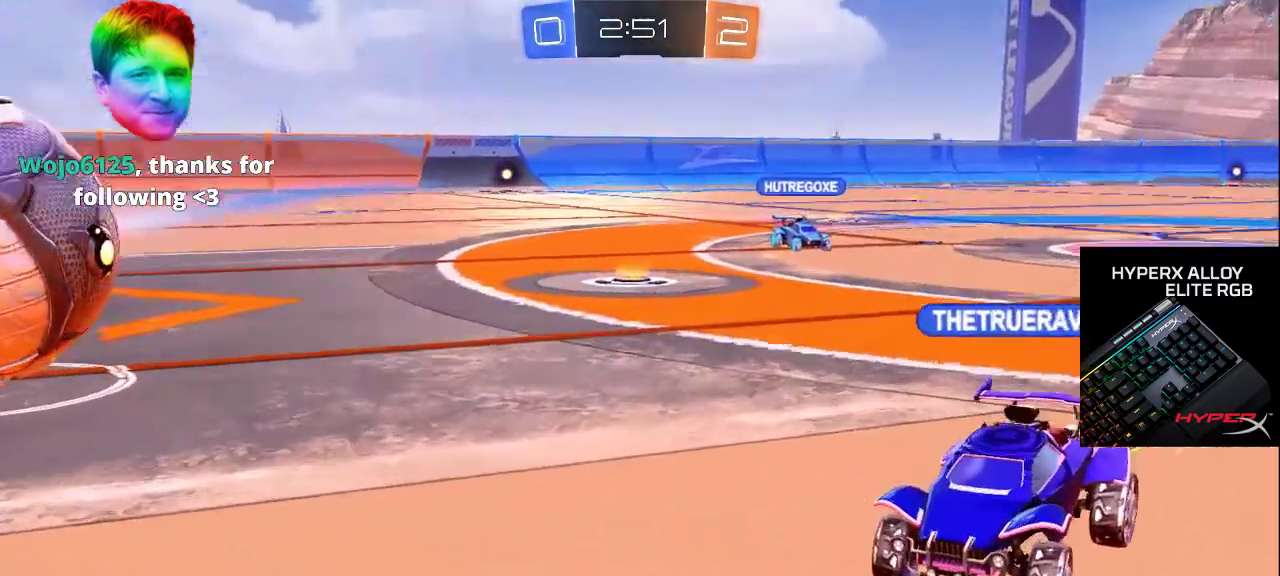
{"buttons": [], "left_stick": "left", "right_stick": "right", "events": [[33, "left_stick", "right"], [117, "right_stick", "right"], [150, "left_stick", "up-right"], [400, "left_stick", "up-left"], [467, "left_stick", "left"]]}
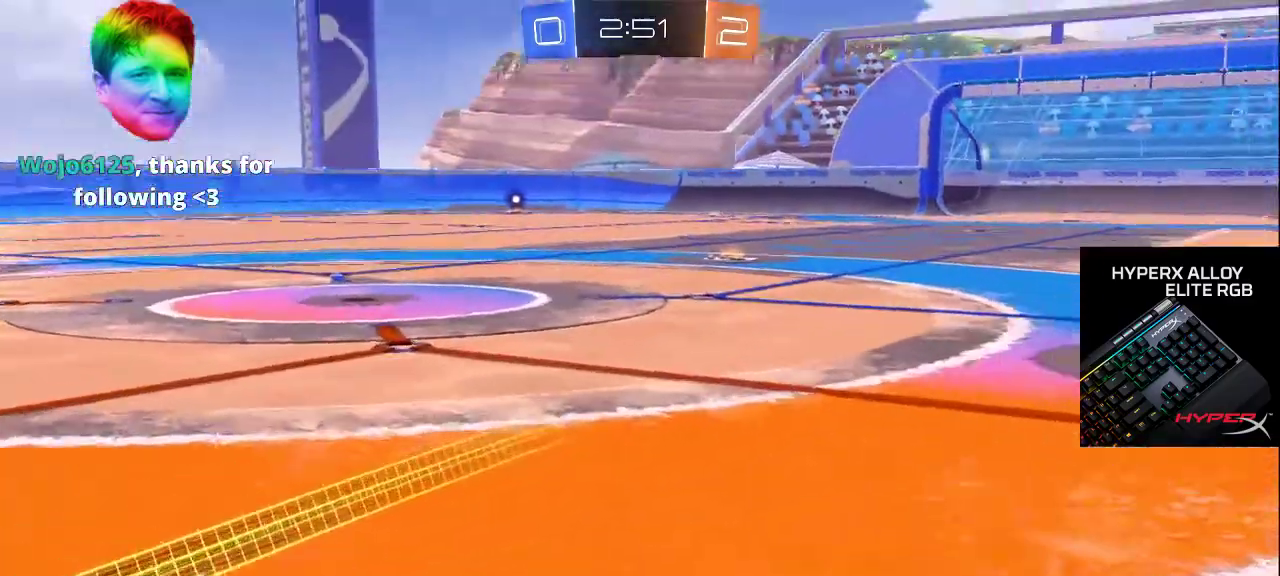
{"buttons": [], "left_stick": "down-left", "right_stick": "left", "events": [[17, "left_stick", "down-left"], [250, "right_stick", "left"]]}
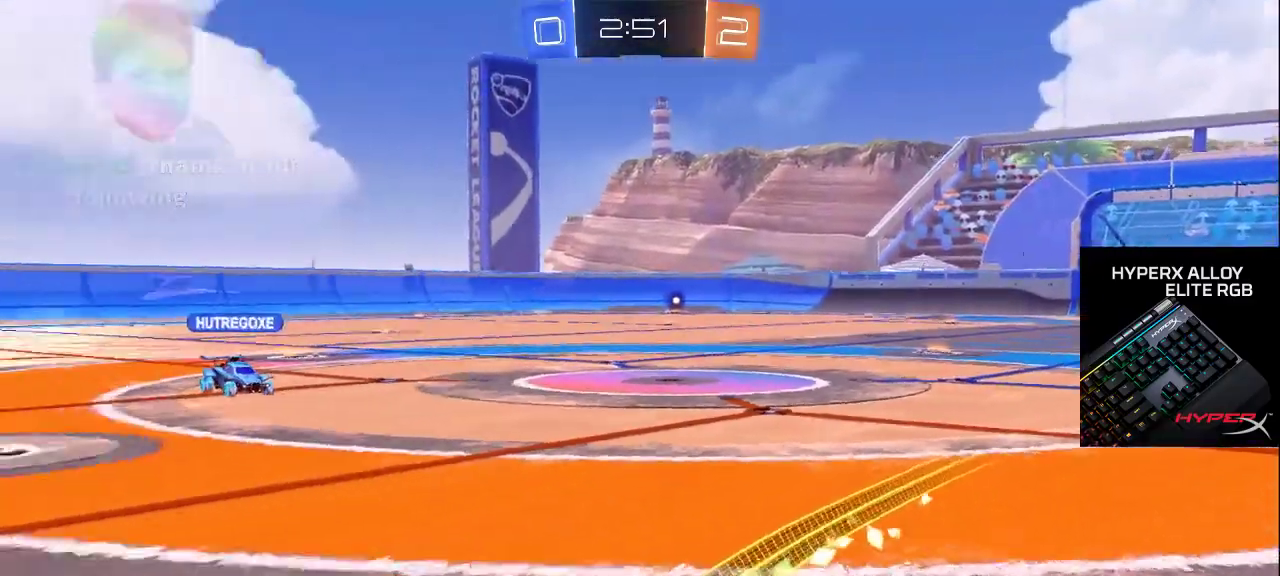
{"buttons": ["TRIANGLE"], "left_stick": "center", "right_stick": "center", "events": [[83, "right_stick", "center"], [167, "TRIANGLE", "down"], [183, "left_stick", "center"], [233, "TRIANGLE", "up"], [300, "TRIANGLE", "down"], [367, "TRIANGLE", "up"], [433, "TRIANGLE", "down"]]}
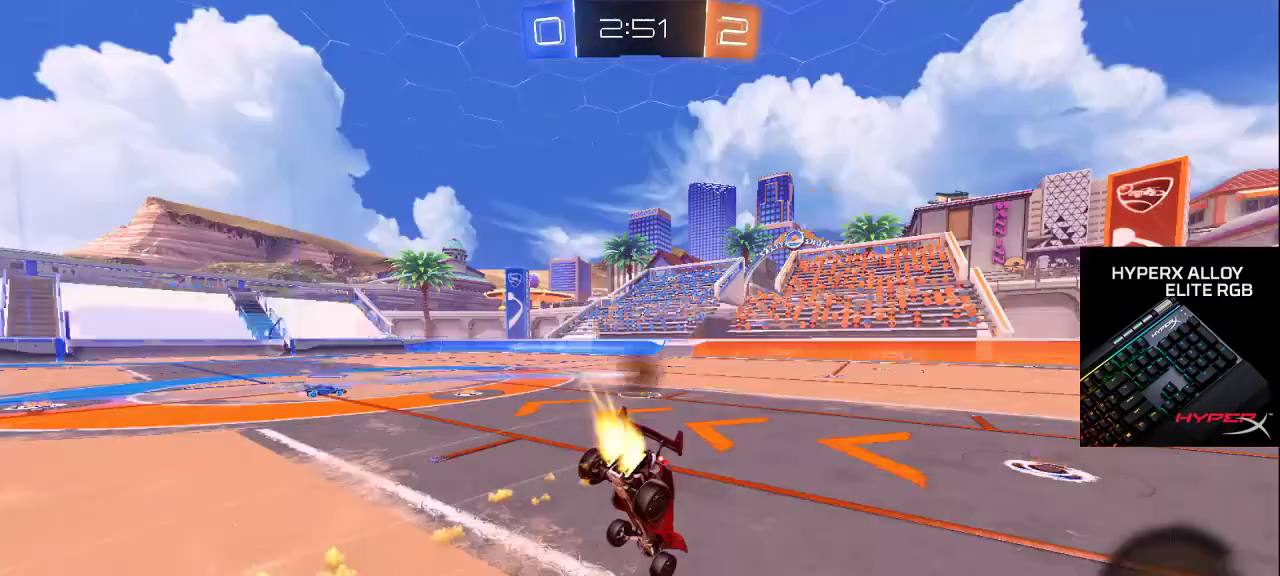
{"buttons": [], "left_stick": "center", "right_stick": "center", "events": [[17, "TRIANGLE", "up"], [233, "SQUARE", "down"], [283, "SQUARE", "up"]]}
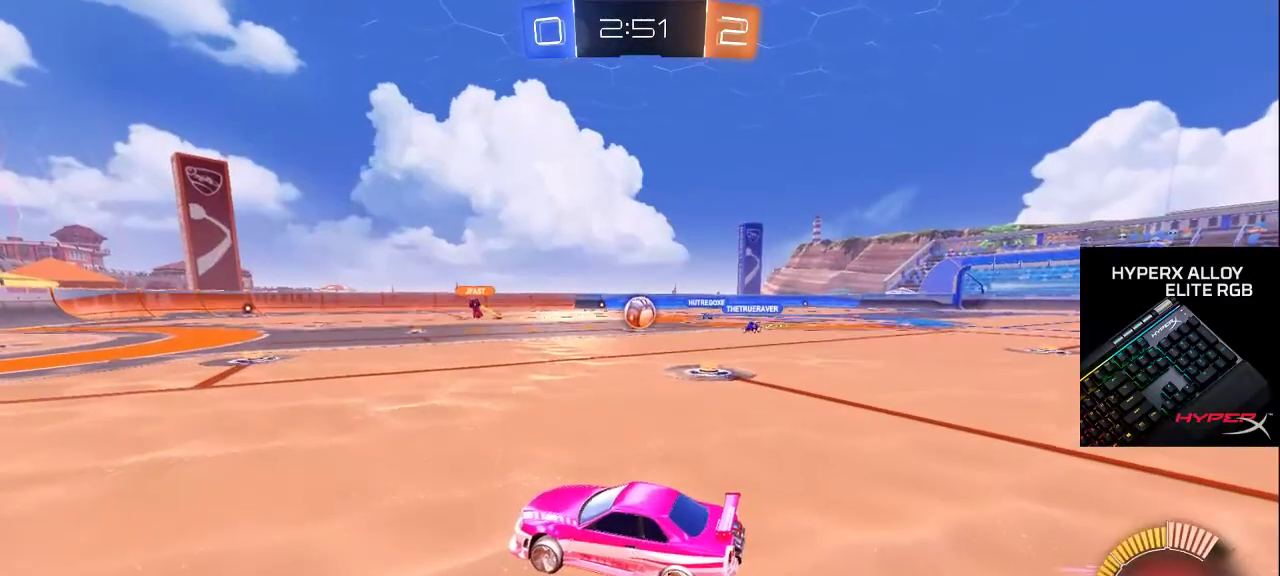
{"buttons": [], "left_stick": "center", "right_stick": "center", "events": [[183, "CROSS", "down"], [250, "CROSS", "up"]]}